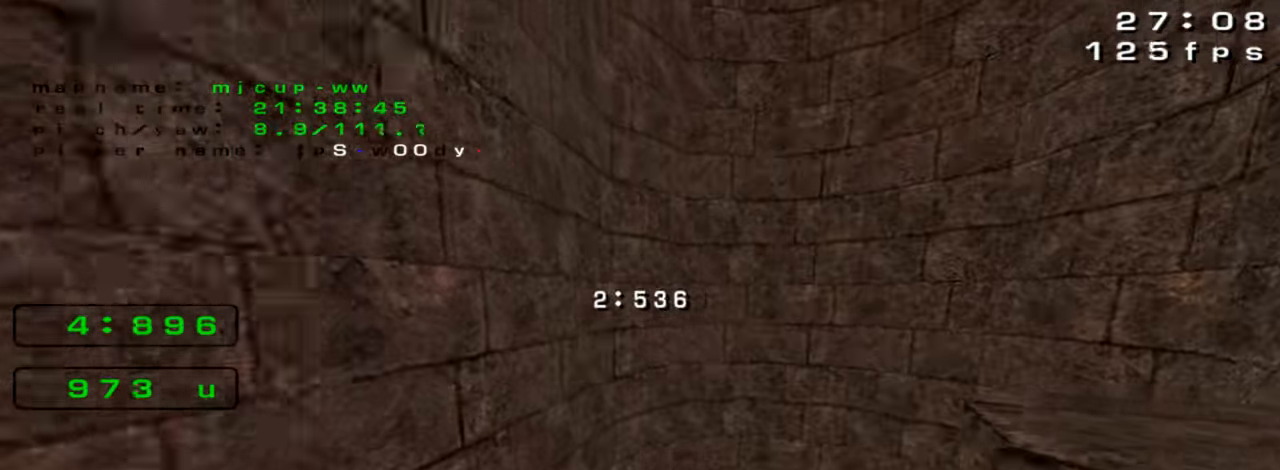
Gameplay with keyboard; each line is a JSON object with the keys held at the frame after it. "events" lists presses ("down") and releases ("up") of "down", "left", "right" and "up" between this image and that frame as [ms after this image, input, new state], when the widget could be followed in between. No other keys are recorded. Mouse input is not recorded. Not read: crouch jump.
{"keys": ["right"], "events": []}
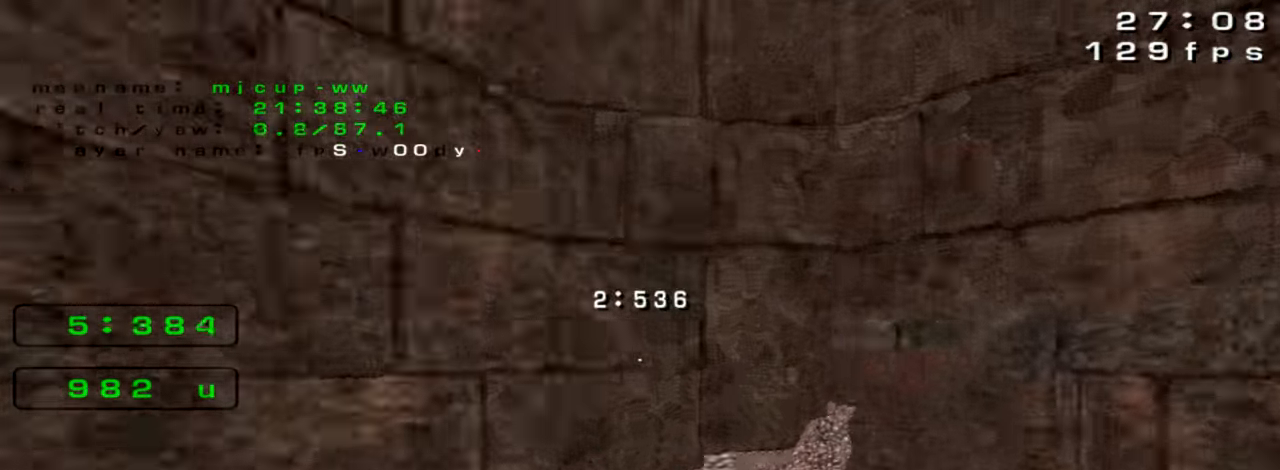
{"keys": ["right"], "events": []}
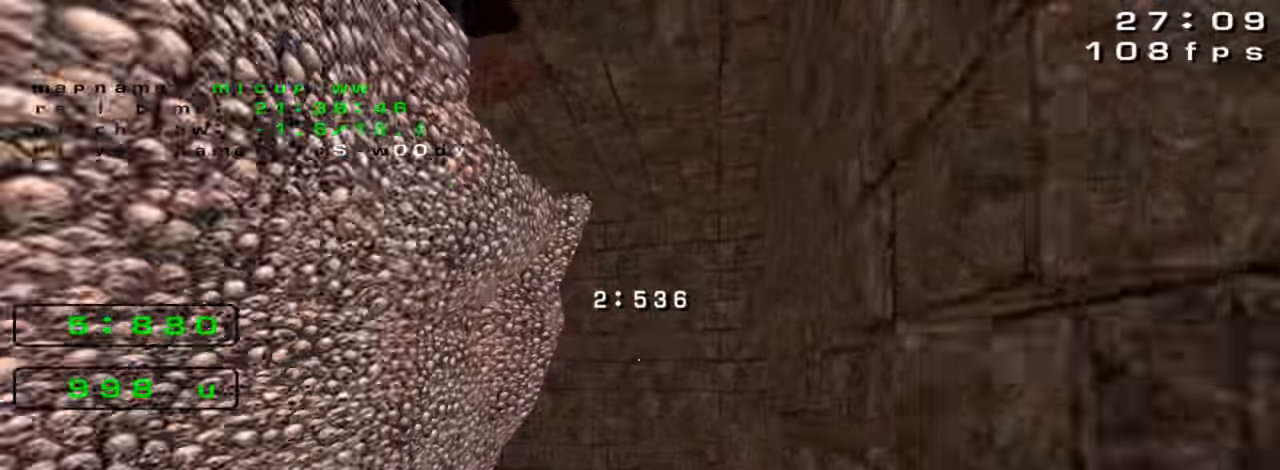
{"keys": ["right"], "events": []}
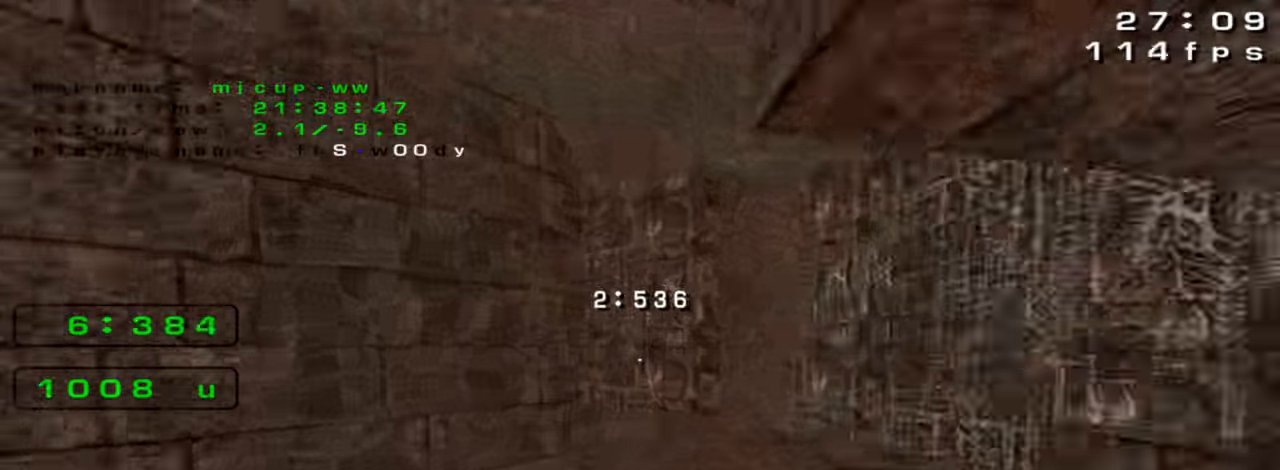
{"keys": ["left"], "events": [[233, "right", "up"], [266, "left", "down"]]}
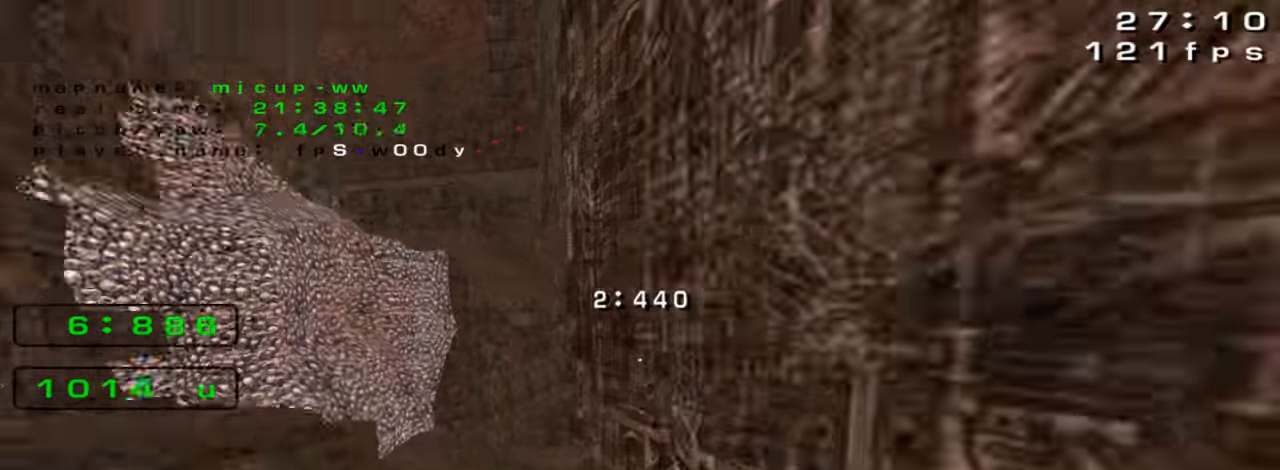
{"keys": ["right", "up"], "events": [[333, "up", "down"], [366, "left", "up"], [366, "right", "down"]]}
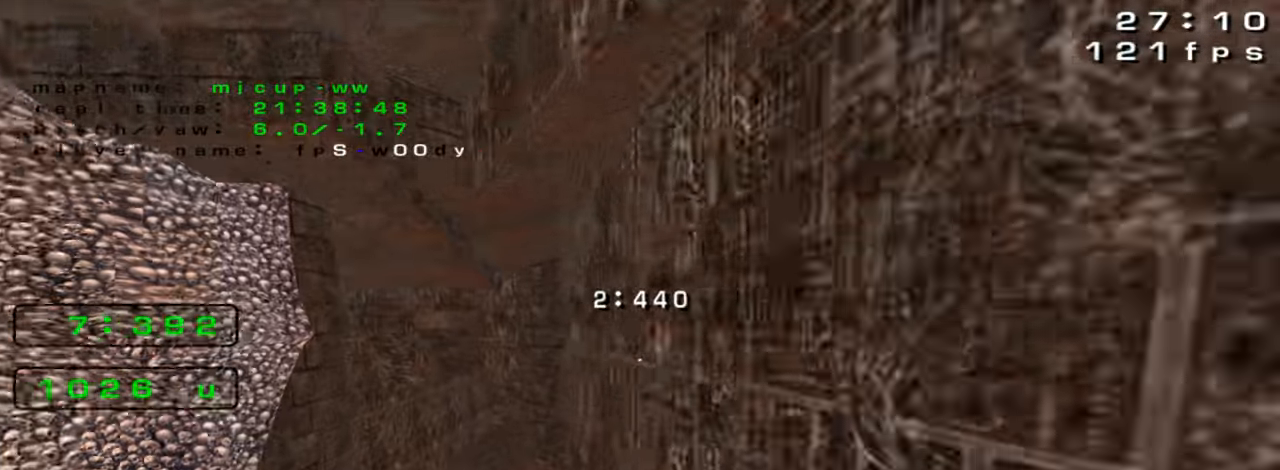
{"keys": ["right", "up"], "events": [[66, "right", "up"], [133, "right", "down"]]}
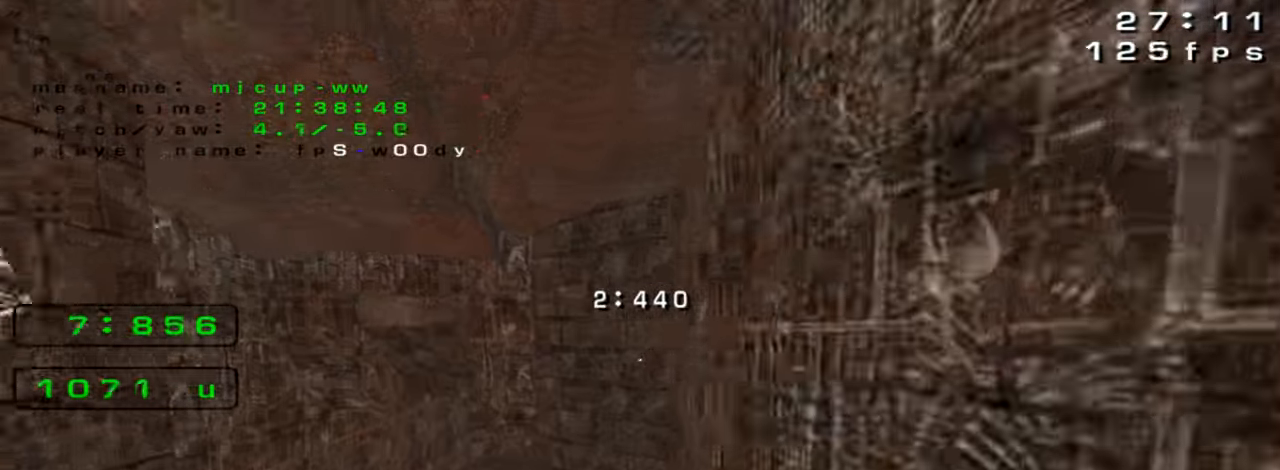
{"keys": ["right", "up"], "events": [[300, "right", "up"], [366, "right", "down"]]}
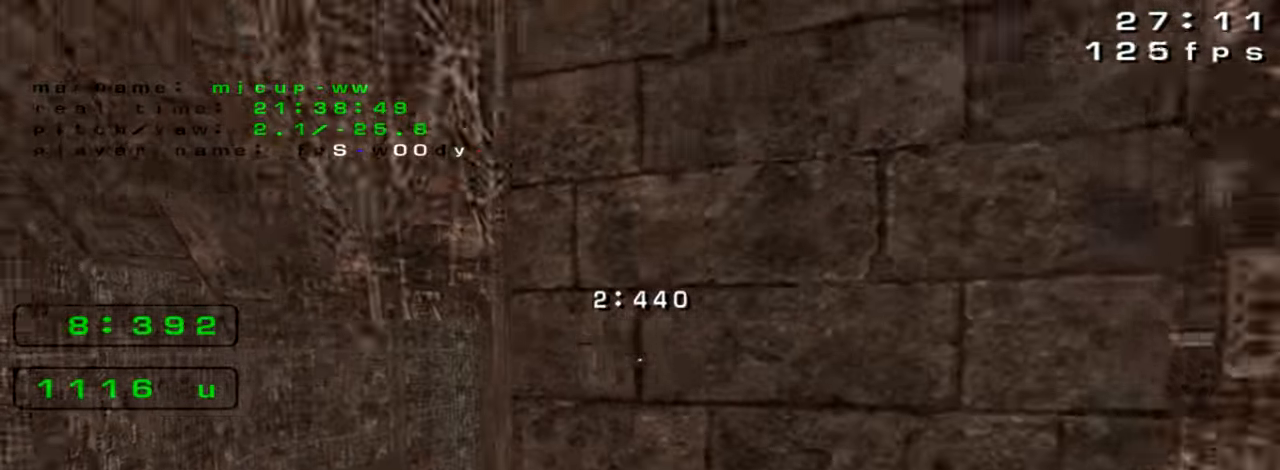
{"keys": ["up"], "events": [[400, "right", "up"]]}
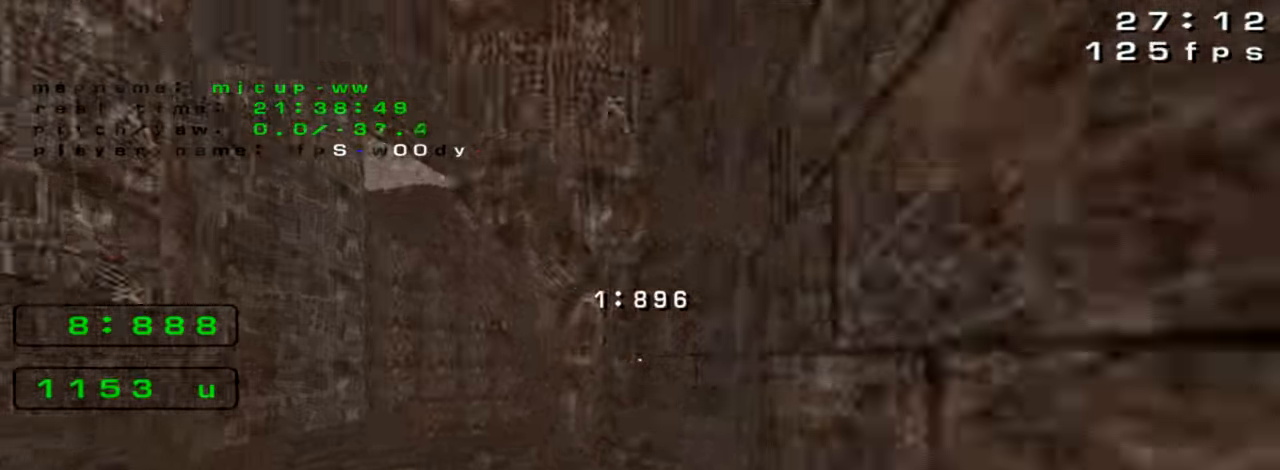
{"keys": ["right", "up"], "events": [[66, "right", "down"]]}
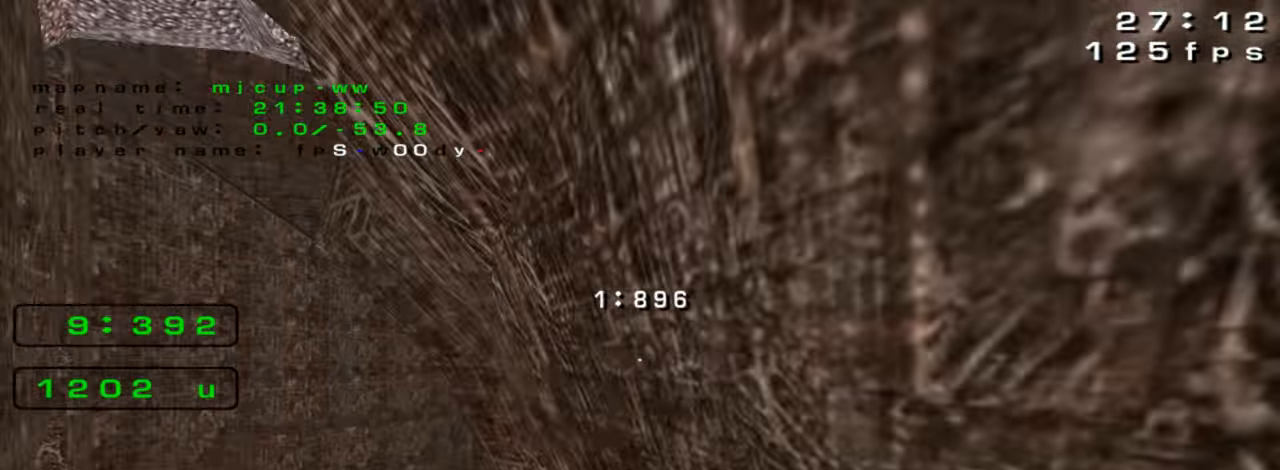
{"keys": ["up"], "events": [[500, "right", "up"]]}
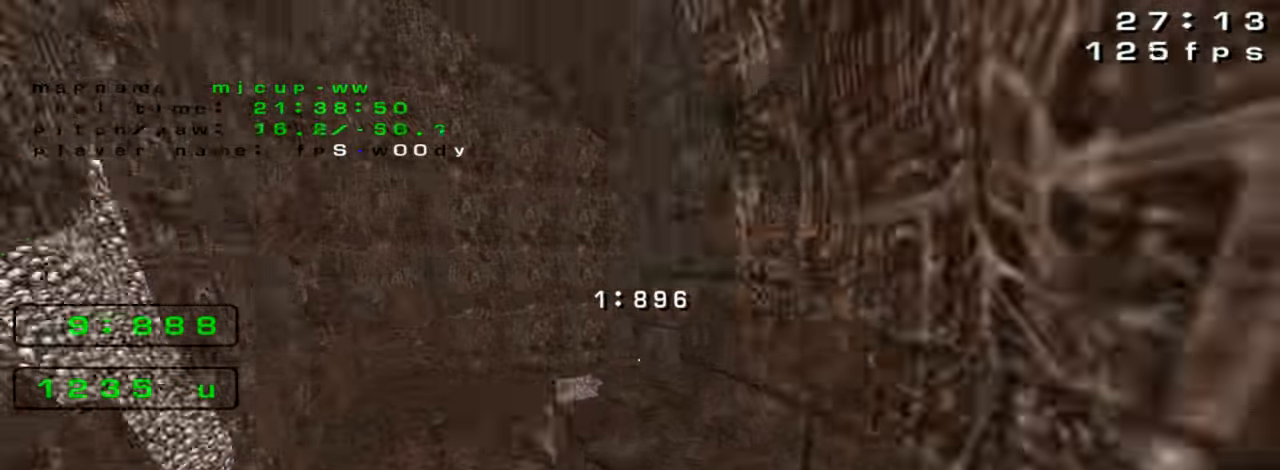
{"keys": ["right"], "events": [[433, "right", "down"], [500, "up", "up"]]}
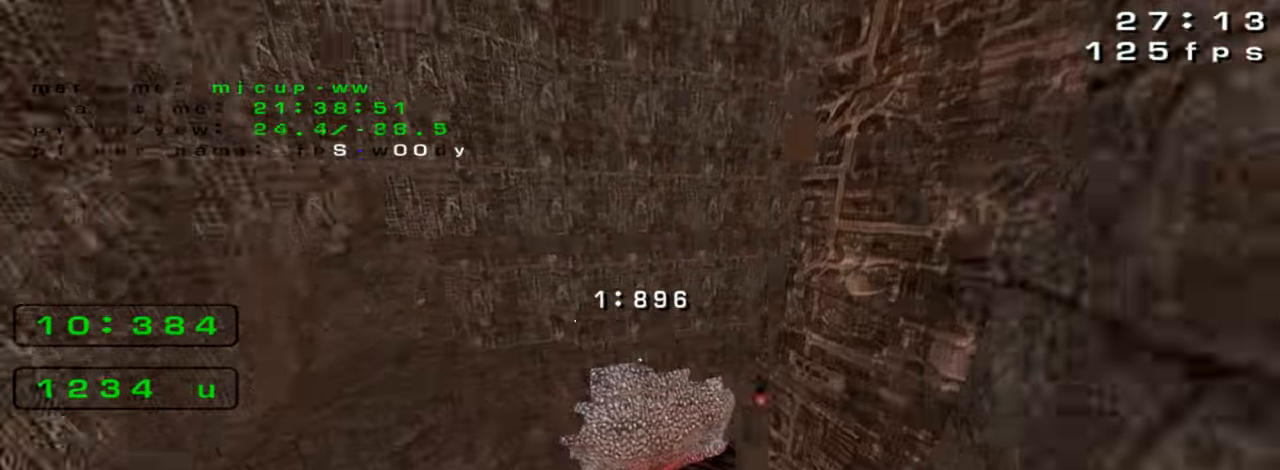
{"keys": ["right"], "events": []}
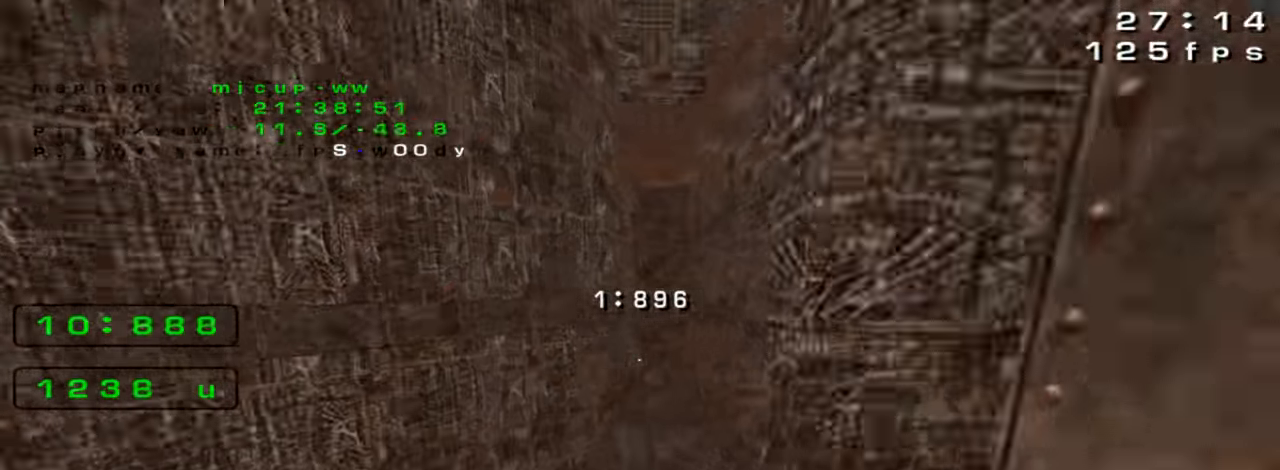
{"keys": ["down", "left"], "events": [[433, "left", "down"], [466, "right", "up"], [499, "down", "down"]]}
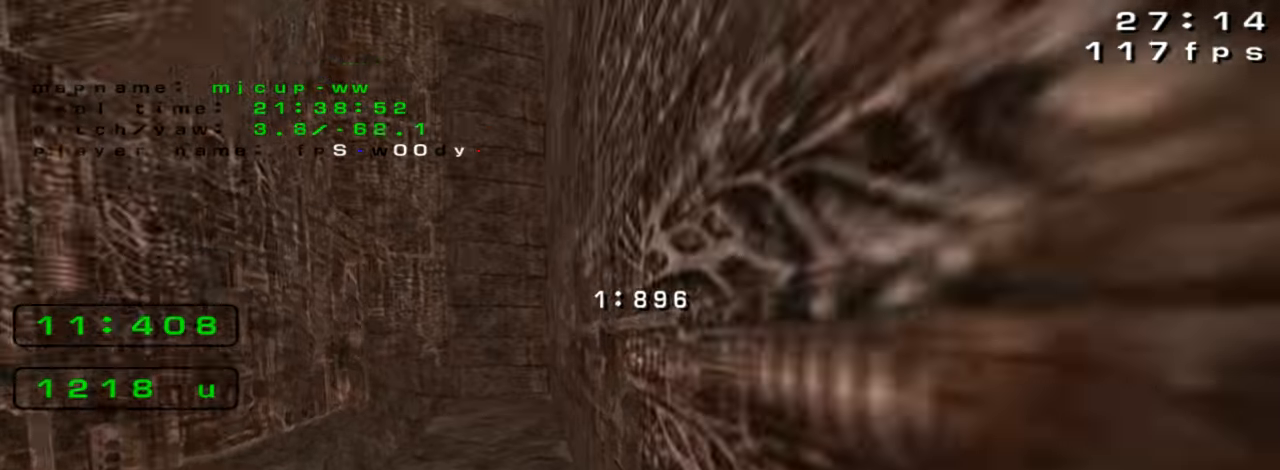
{"keys": ["up"], "events": [[100, "down", "up"], [133, "left", "up"], [400, "up", "down"]]}
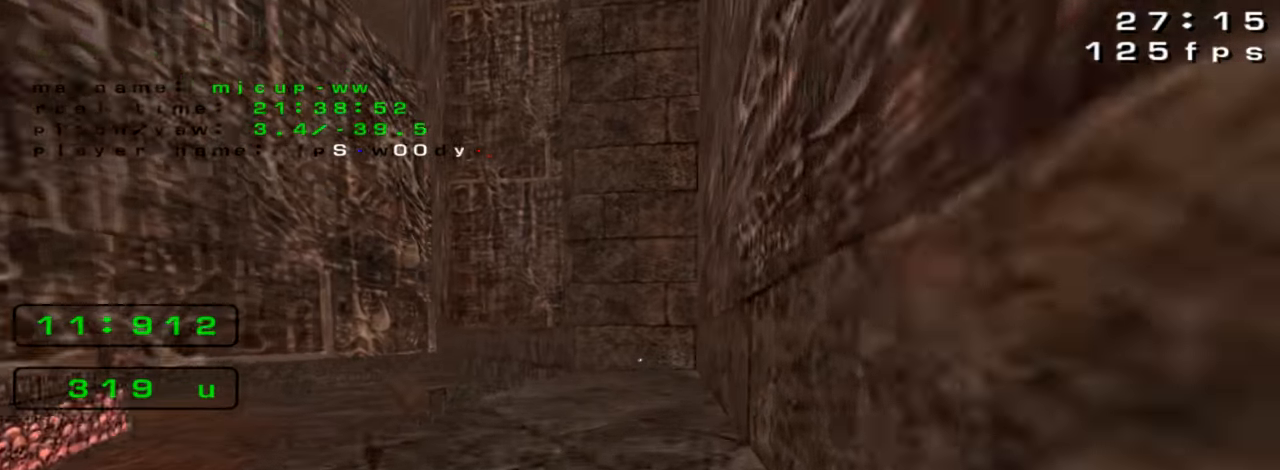
{"keys": ["right", "up"], "events": [[266, "up", "up"], [466, "up", "down"], [500, "right", "down"]]}
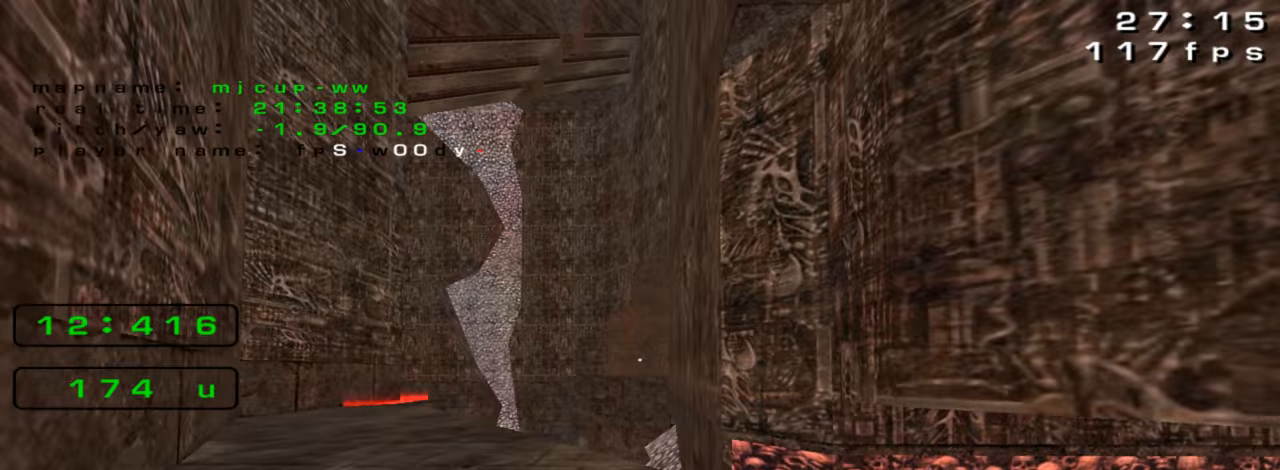
{"keys": ["right"], "events": [[133, "right", "up"], [133, "up", "up"], [333, "right", "down"]]}
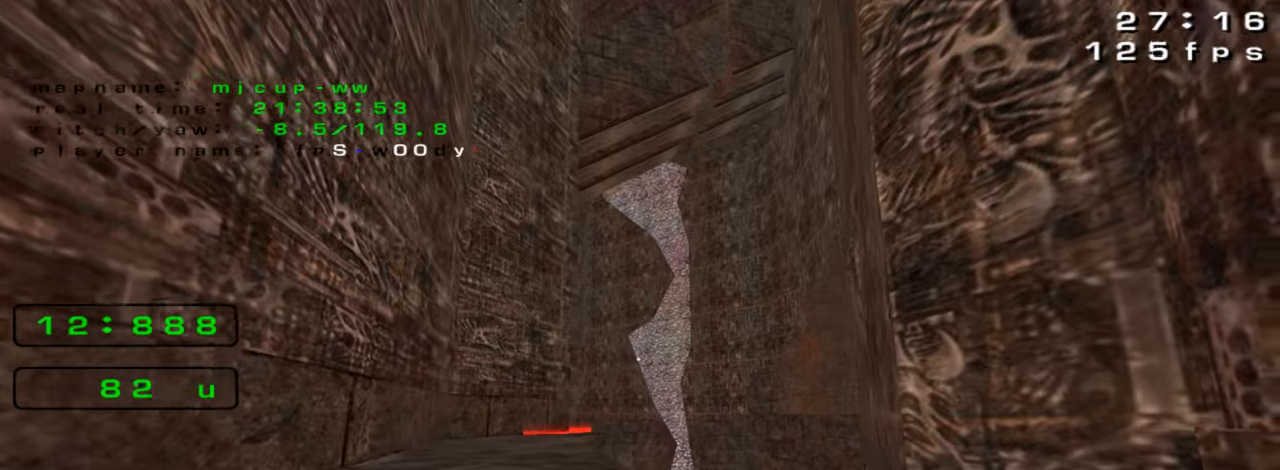
{"keys": ["right"], "events": []}
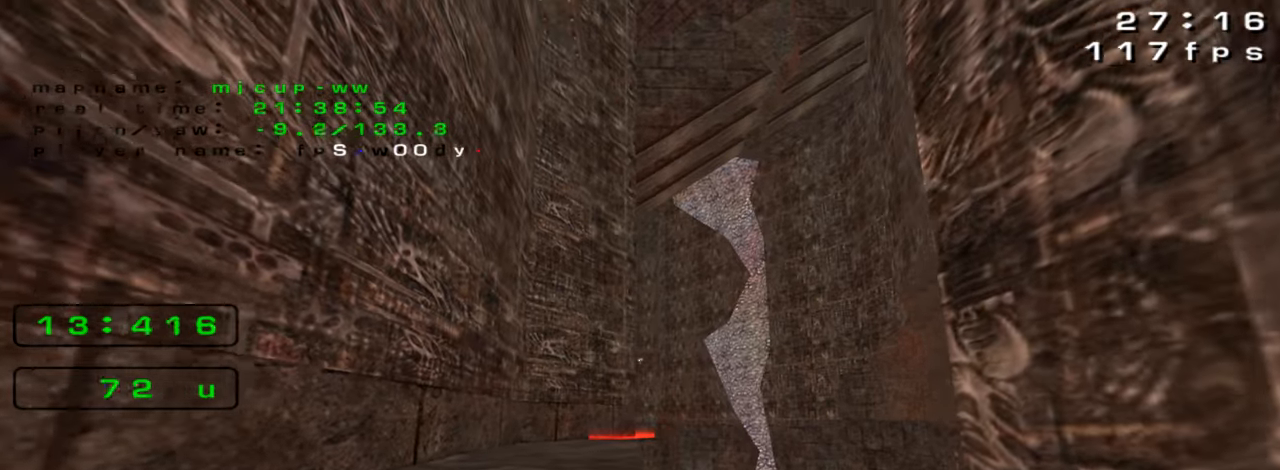
{"keys": [], "events": [[33, "right", "up"]]}
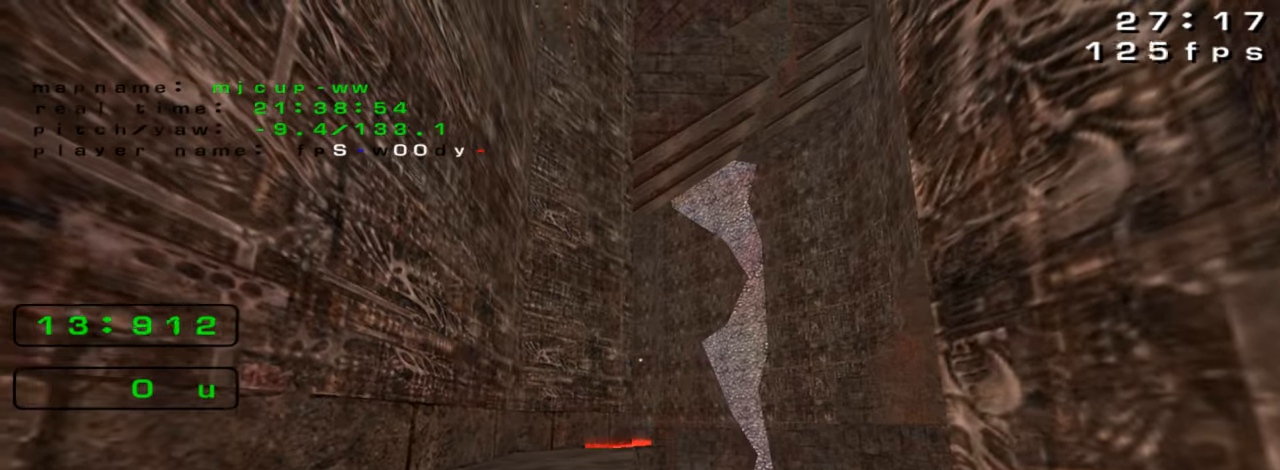
{"keys": [], "events": []}
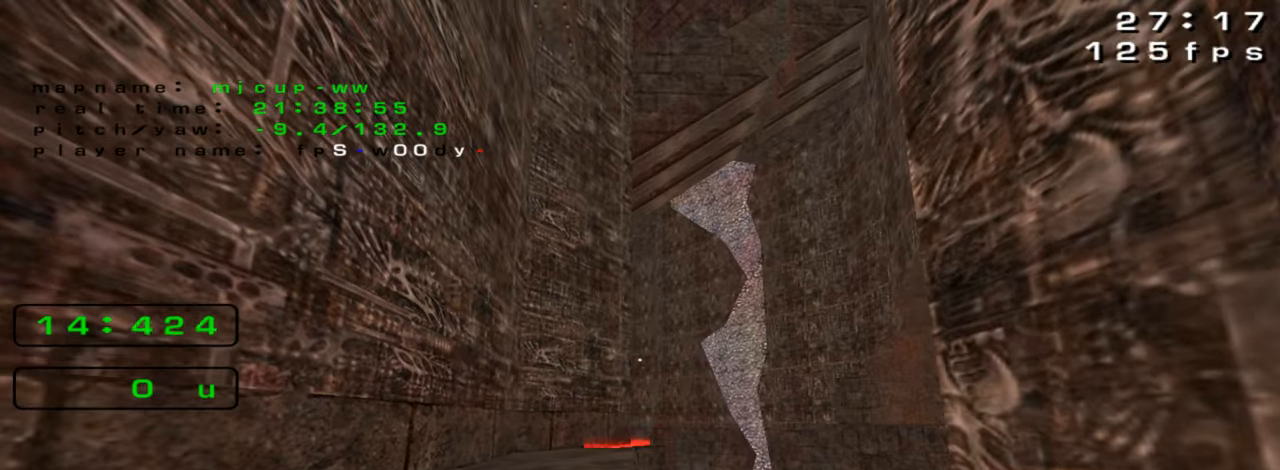
{"keys": [], "events": []}
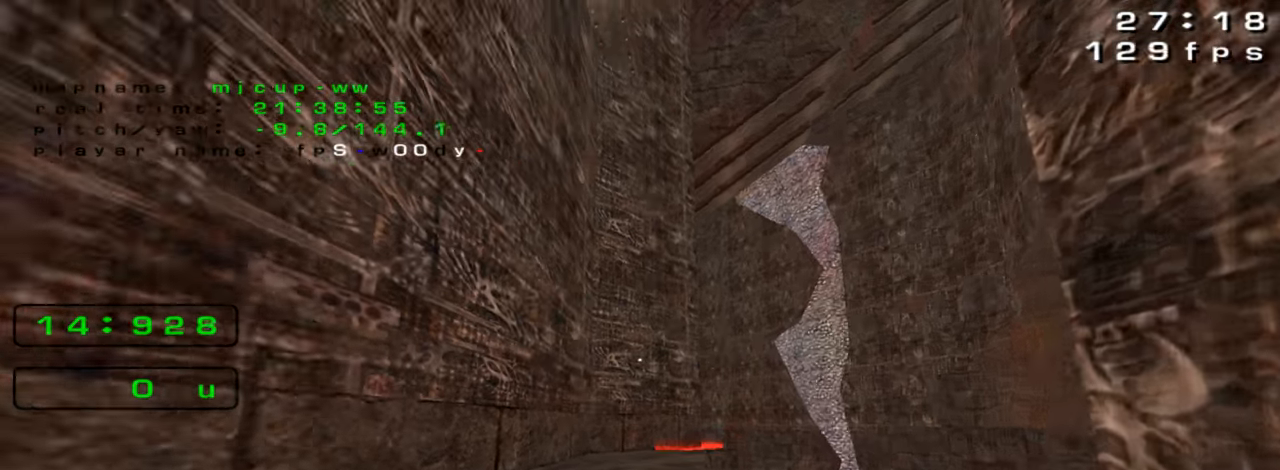
{"keys": ["right"], "events": [[233, "up", "down"], [400, "right", "down"], [433, "up", "up"]]}
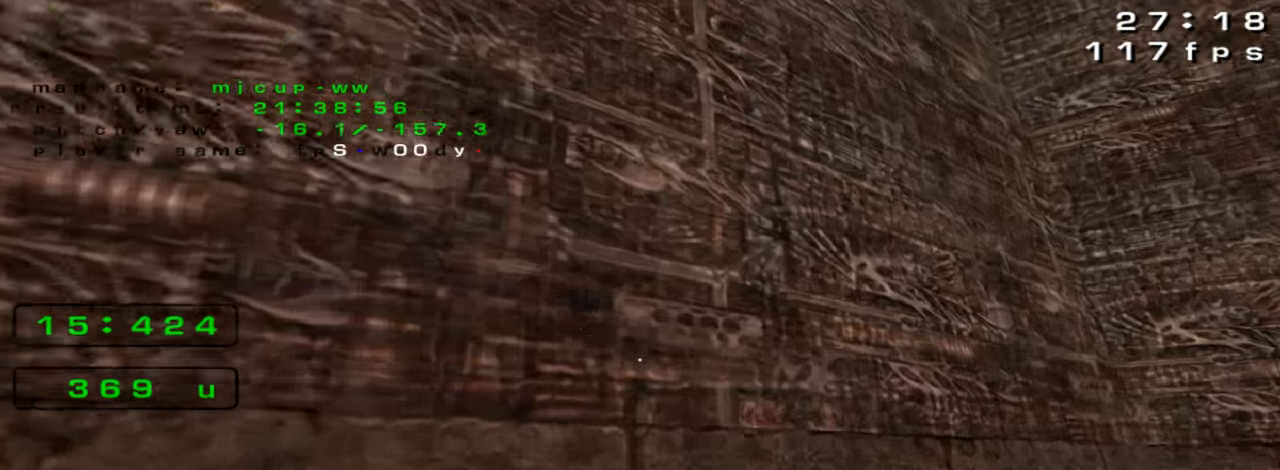
{"keys": [], "events": [[66, "right", "up"], [133, "up", "down"], [266, "right", "down"], [400, "up", "up"], [500, "right", "up"]]}
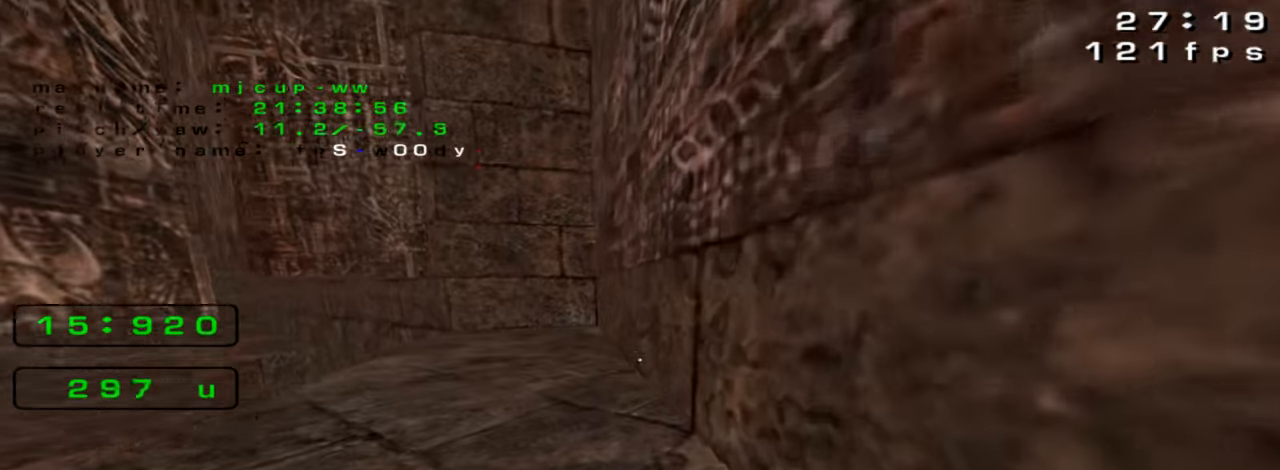
{"keys": ["up"], "events": [[66, "down", "down"], [133, "down", "up"], [366, "up", "down"]]}
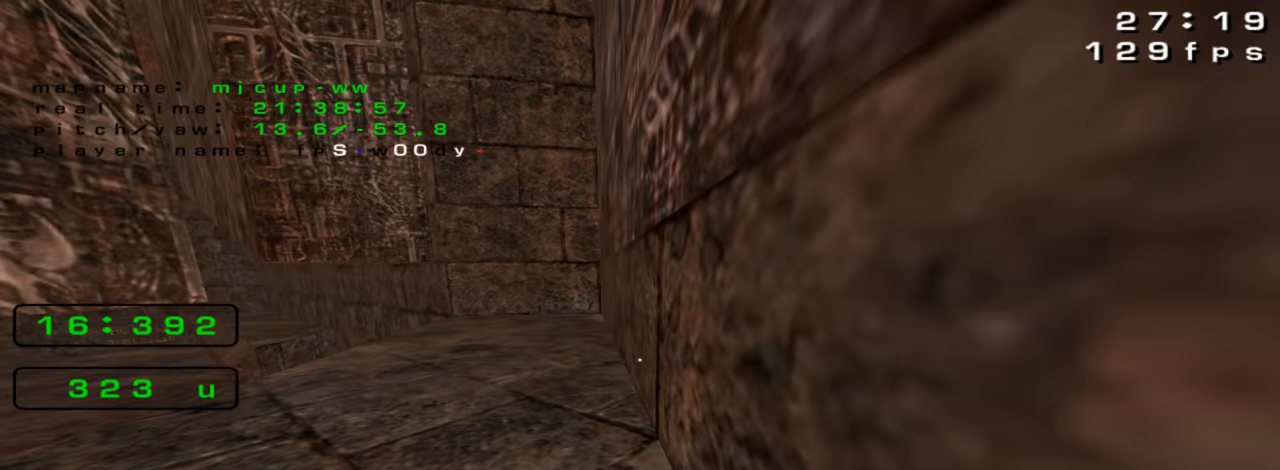
{"keys": [], "events": [[67, "up", "up"], [133, "left", "down"], [200, "down", "down"], [267, "left", "up"], [367, "down", "up"]]}